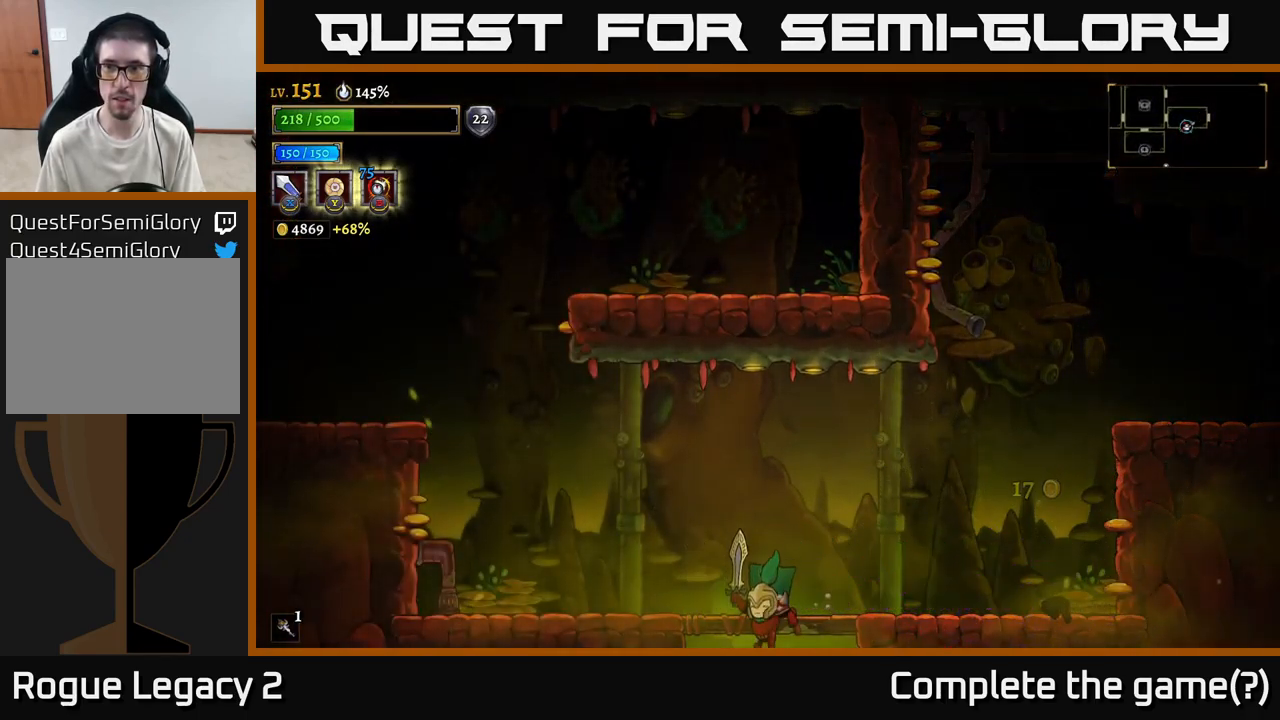
Gameplay with a controller (Xbox layout); each line is a JSON object with the inputs held at the frame after it. "events" lists button and stick changes between this image and that frame as [ms after this image, input, new state], when the widget could be followed in between.
{"buttons": [], "left_stick": "center", "right_stick": "center", "events": [[250, "left_stick", "center"]]}
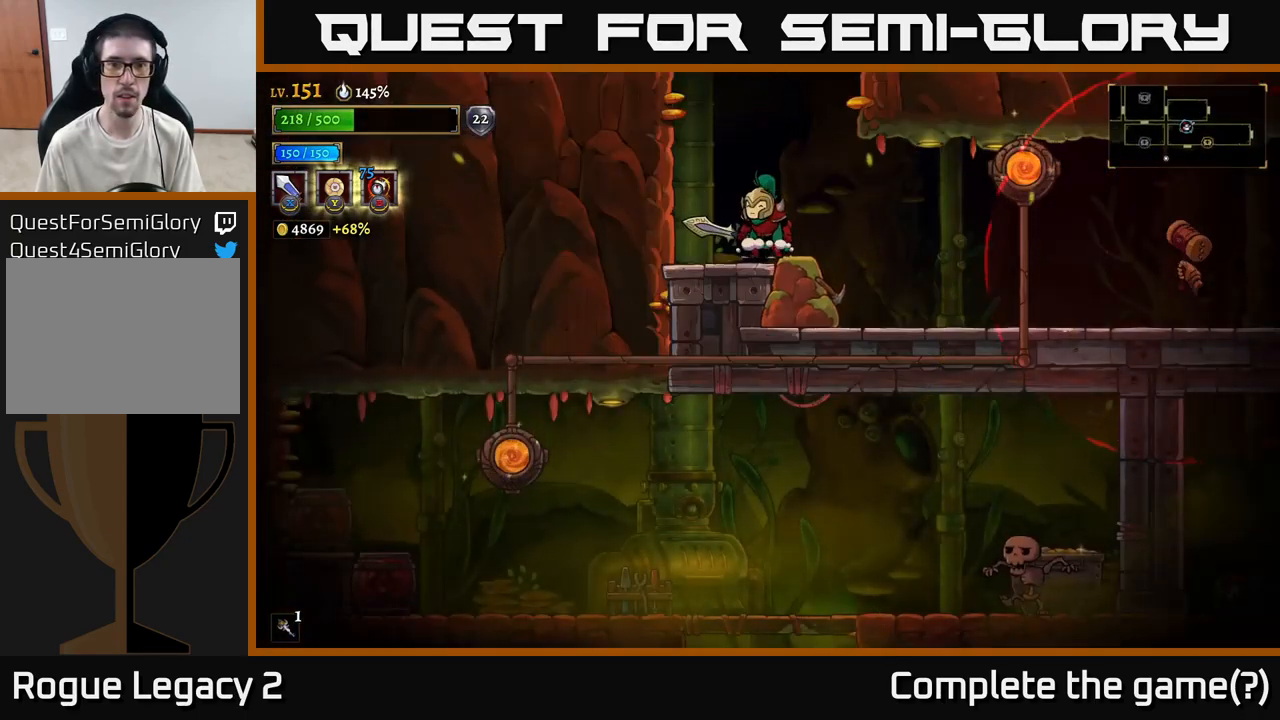
{"buttons": ["X", "R2"], "left_stick": "right", "right_stick": "center", "events": [[184, "left_stick", "right"], [434, "R2", "down"], [484, "X", "down"]]}
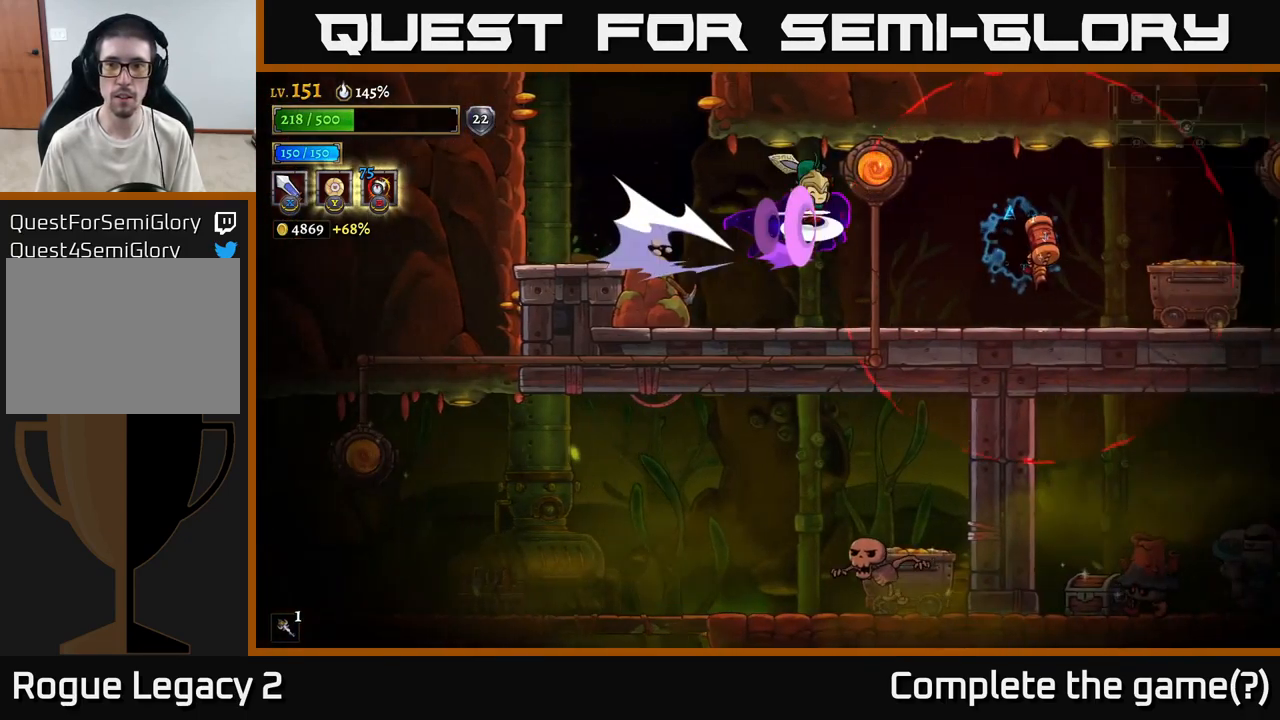
{"buttons": [], "left_stick": "center", "right_stick": "center", "events": [[17, "left_stick", "left"], [34, "R2", "up"], [50, "A", "down"], [100, "L2", "down"], [100, "X", "up"], [134, "A", "up"], [134, "L2", "up"], [234, "L2", "down"], [384, "L2", "up"], [484, "left_stick", "center"]]}
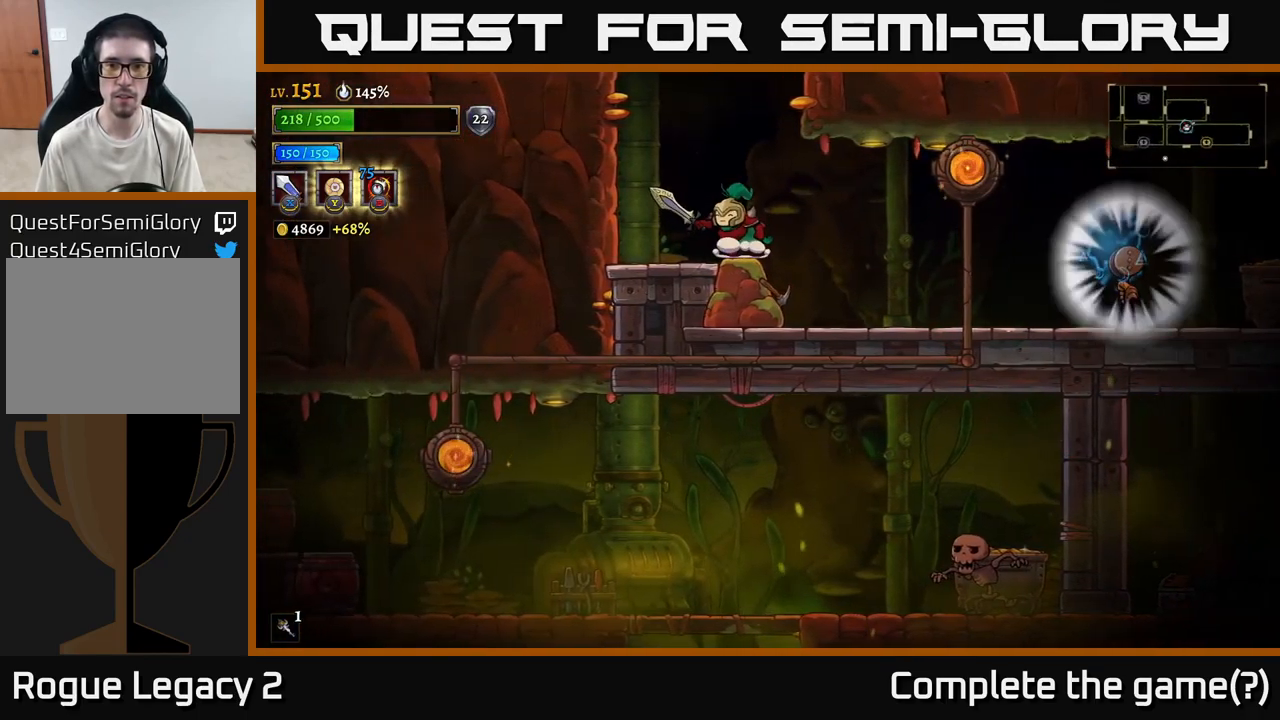
{"buttons": [], "left_stick": "left", "right_stick": "center", "events": [[316, "left_stick", "left"]]}
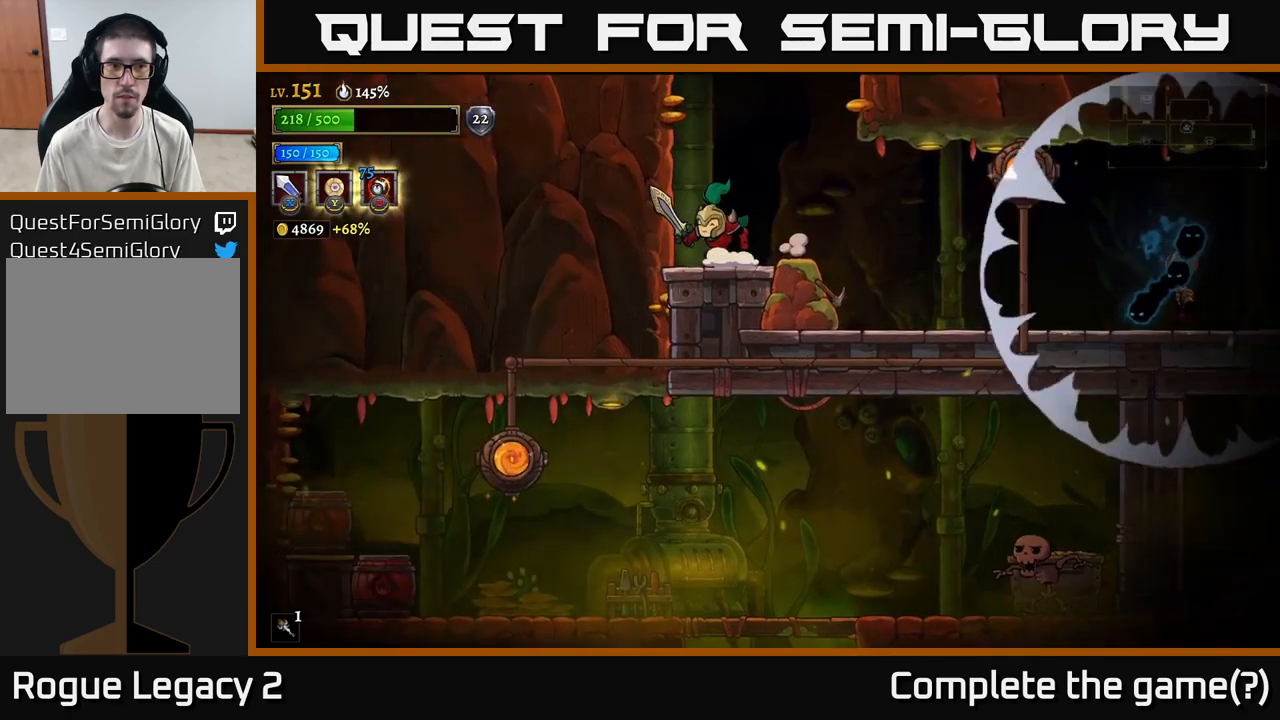
{"buttons": [], "left_stick": "right", "right_stick": "center", "events": [[67, "left_stick", "right"], [184, "left_stick", "center"], [500, "left_stick", "right"]]}
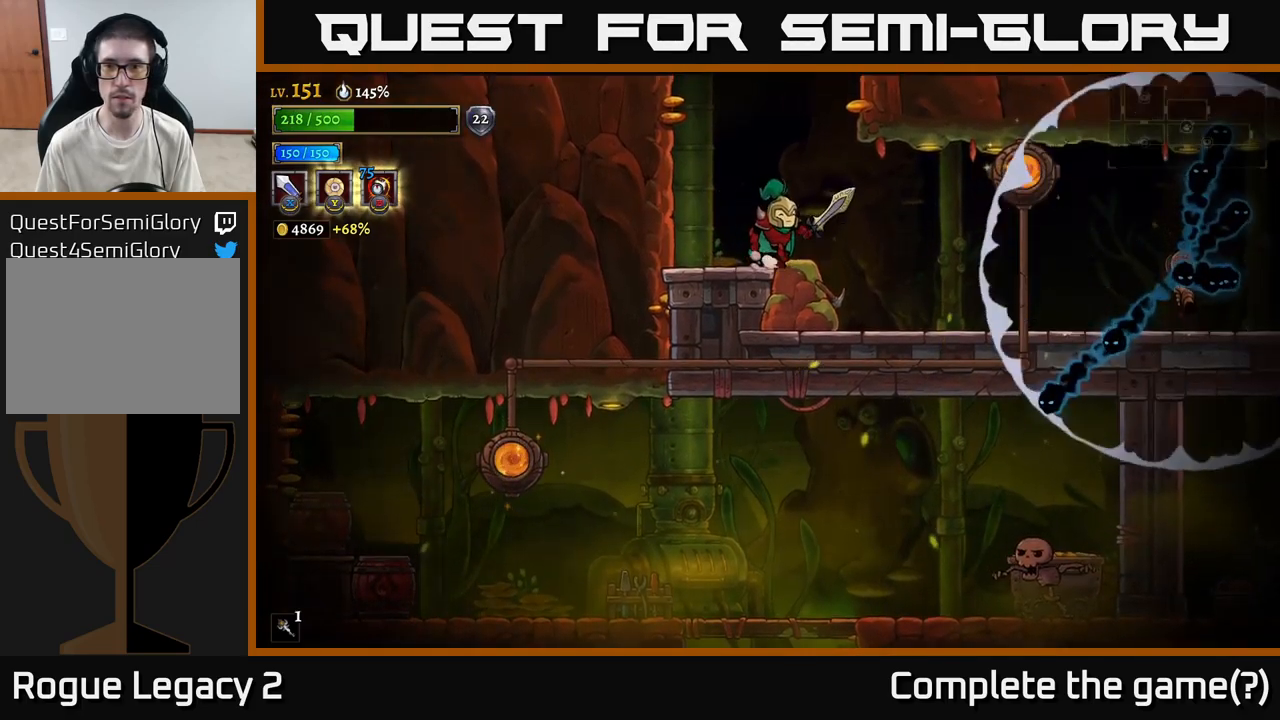
{"buttons": [], "left_stick": "left", "right_stick": "center", "events": [[300, "B", "down"], [350, "left_stick", "center"], [400, "B", "up"], [434, "left_stick", "left"]]}
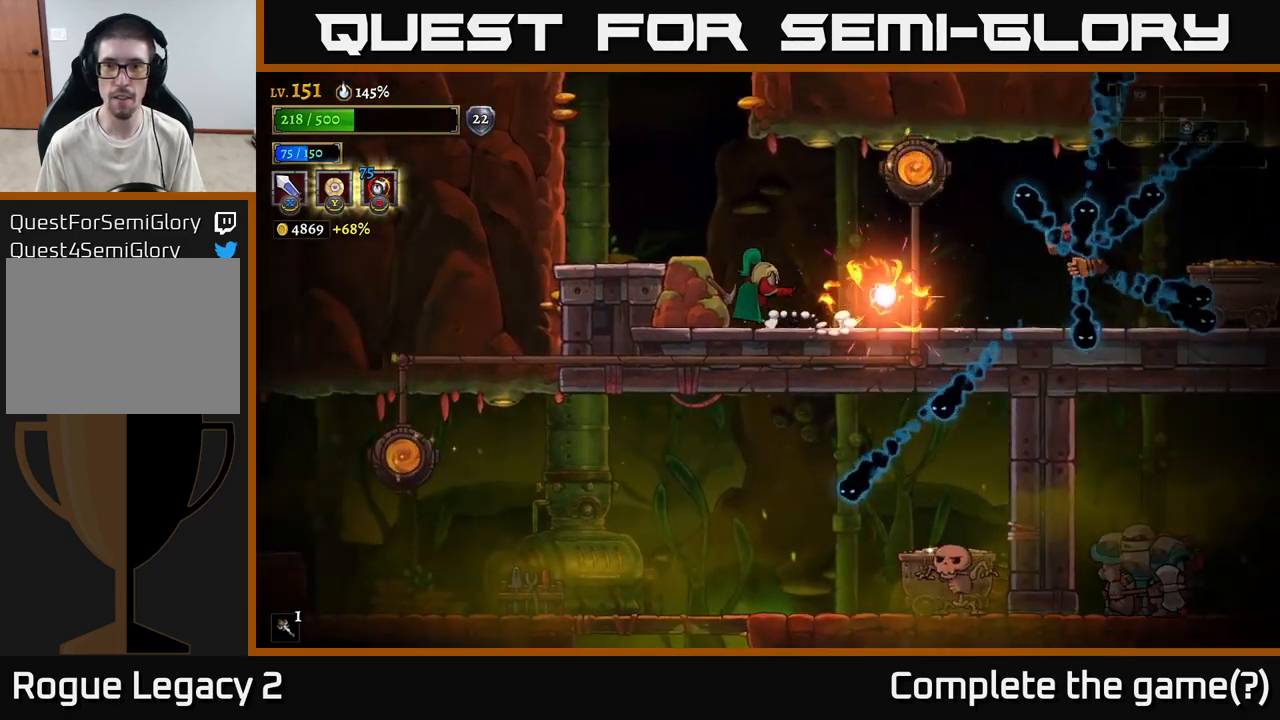
{"buttons": [], "left_stick": "left", "right_stick": "center", "events": [[84, "A", "down"], [300, "A", "up"]]}
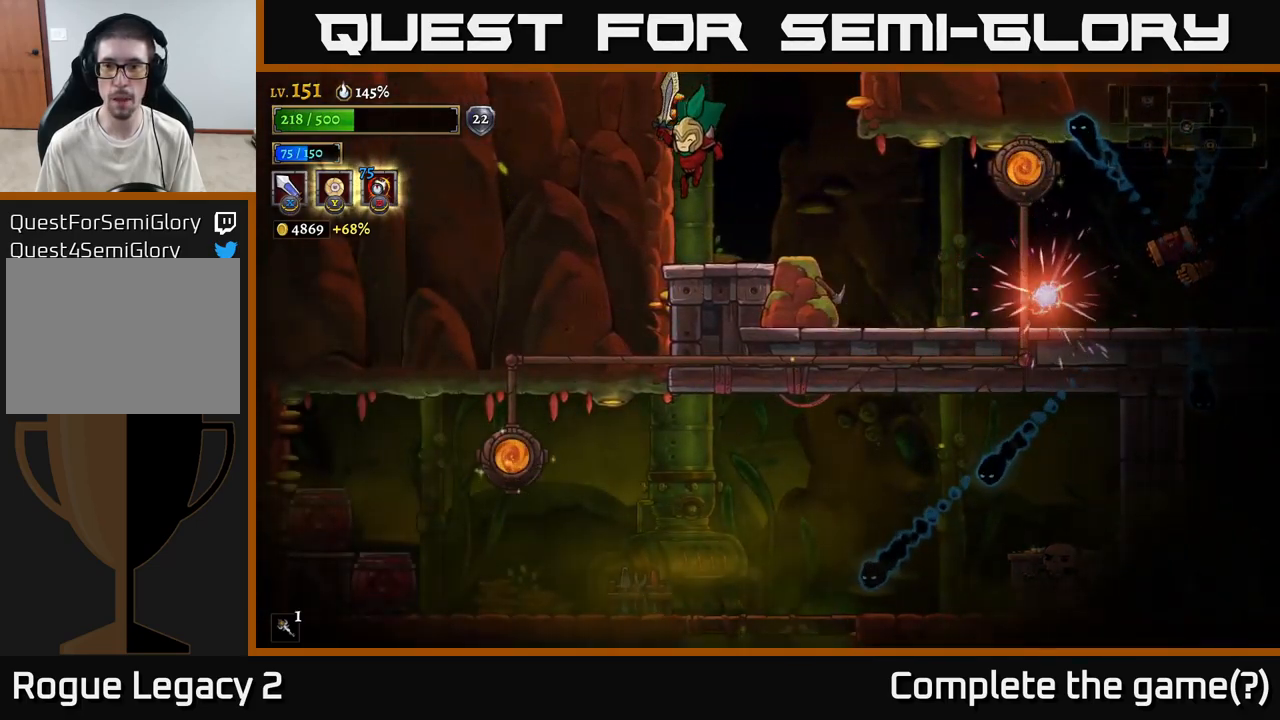
{"buttons": [], "left_stick": "center", "right_stick": "center", "events": [[100, "left_stick", "right"], [384, "left_stick", "center"]]}
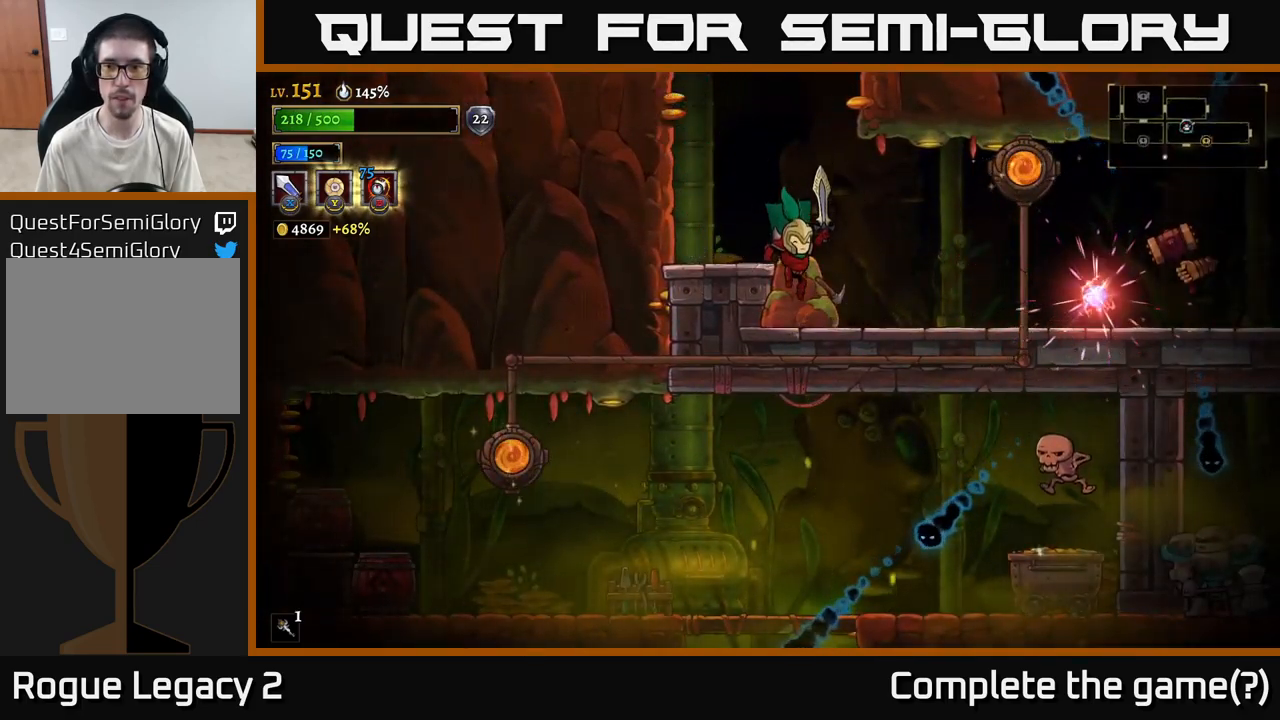
{"buttons": [], "left_stick": "center", "right_stick": "center", "events": [[134, "left_stick", "right"], [317, "left_stick", "center"]]}
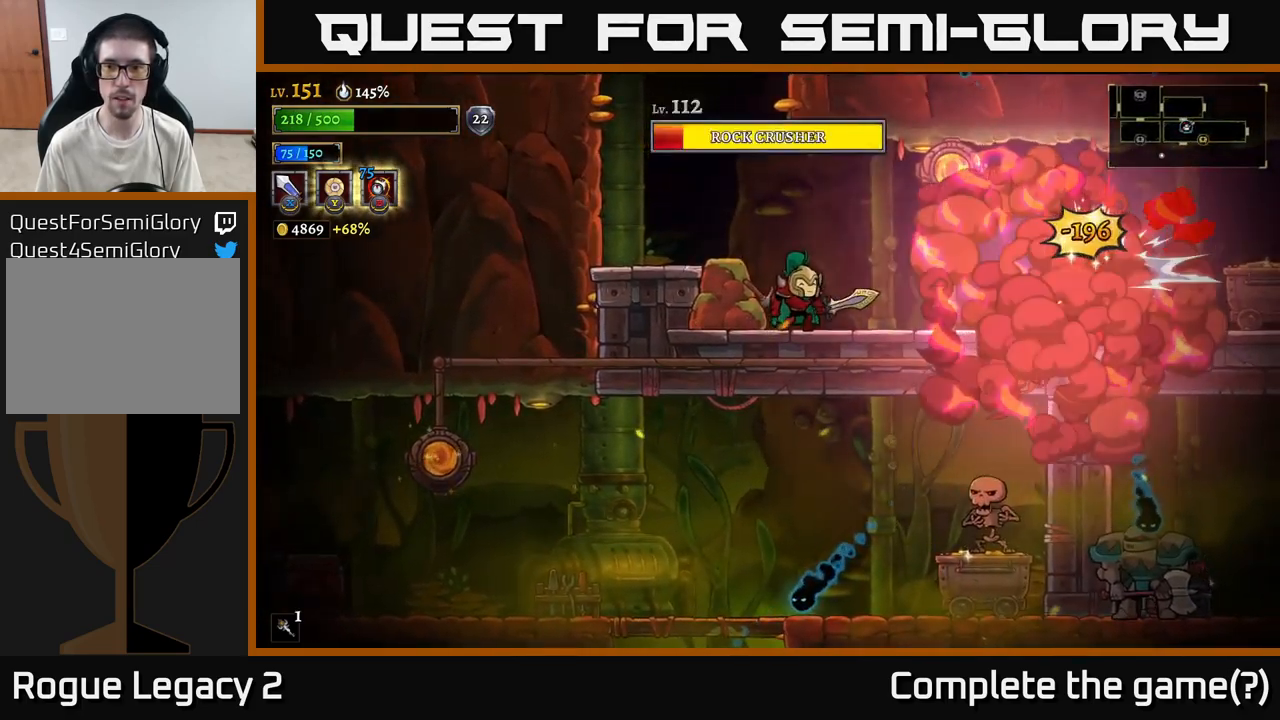
{"buttons": [], "left_stick": "center", "right_stick": "center", "events": []}
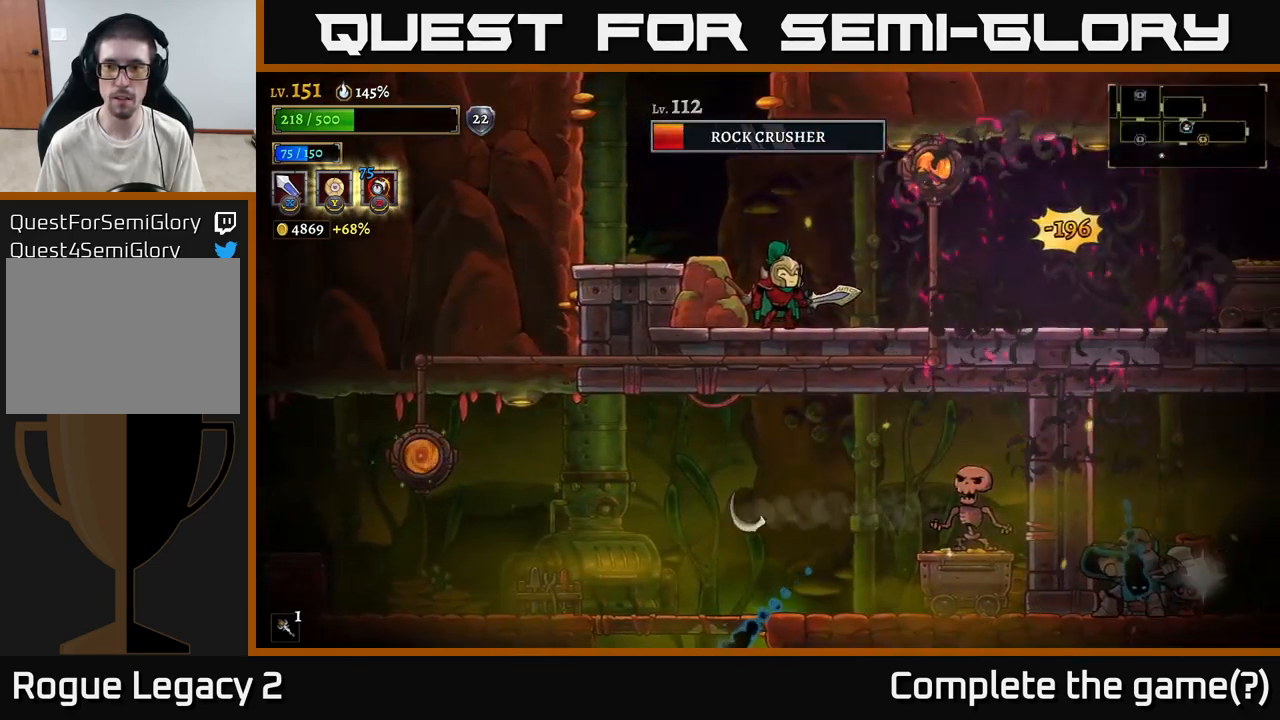
{"buttons": [], "left_stick": "right", "right_stick": "center", "events": [[267, "left_stick", "right"]]}
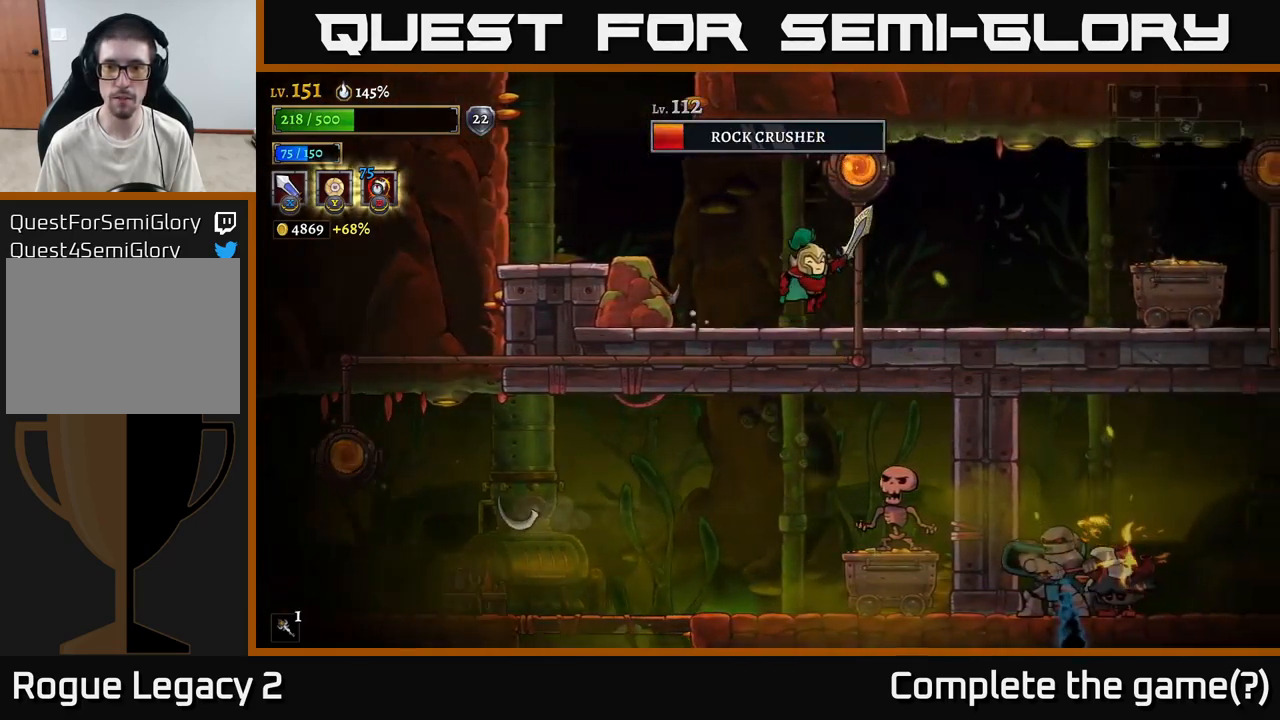
{"buttons": [], "left_stick": "center", "right_stick": "center", "events": [[34, "A", "down"], [184, "A", "up"], [217, "left_stick", "center"], [250, "R1", "down"], [350, "R1", "up"]]}
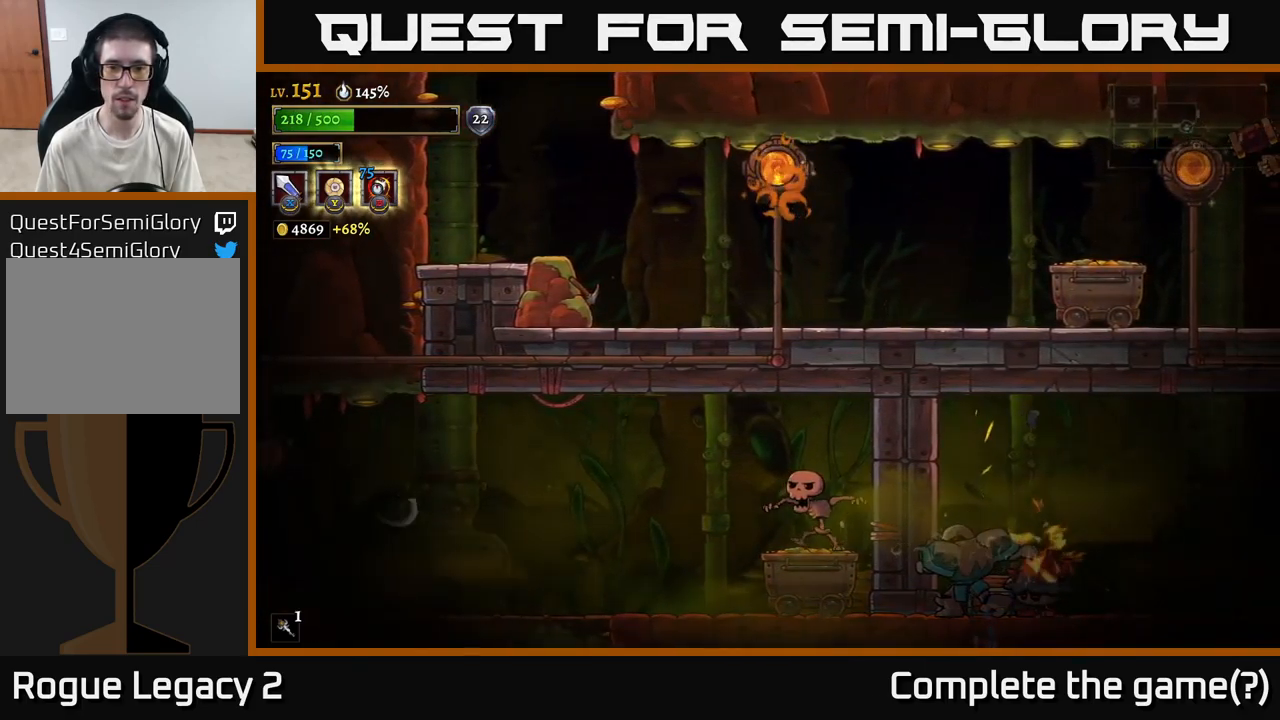
{"buttons": [], "left_stick": "center", "right_stick": "center", "events": []}
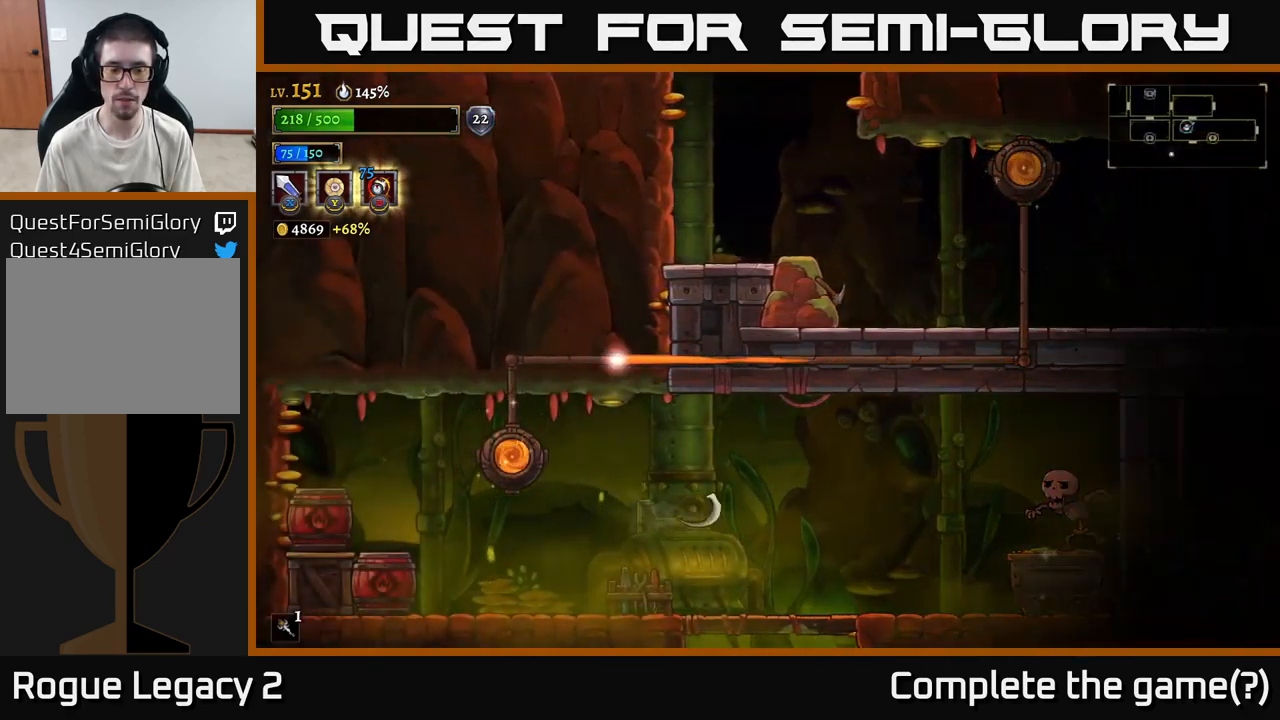
{"buttons": [], "left_stick": "right", "right_stick": "center", "events": [[267, "left_stick", "right"]]}
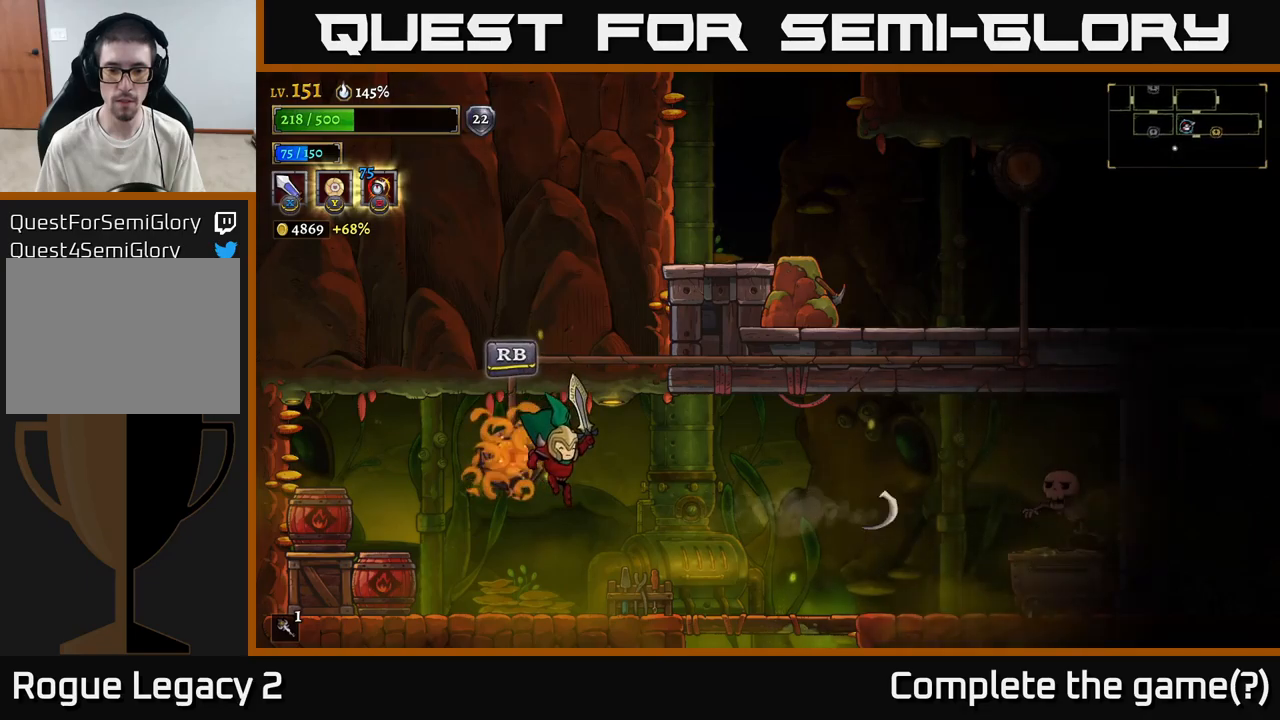
{"buttons": ["R2"], "left_stick": "right", "right_stick": "center", "events": [[417, "R2", "down"]]}
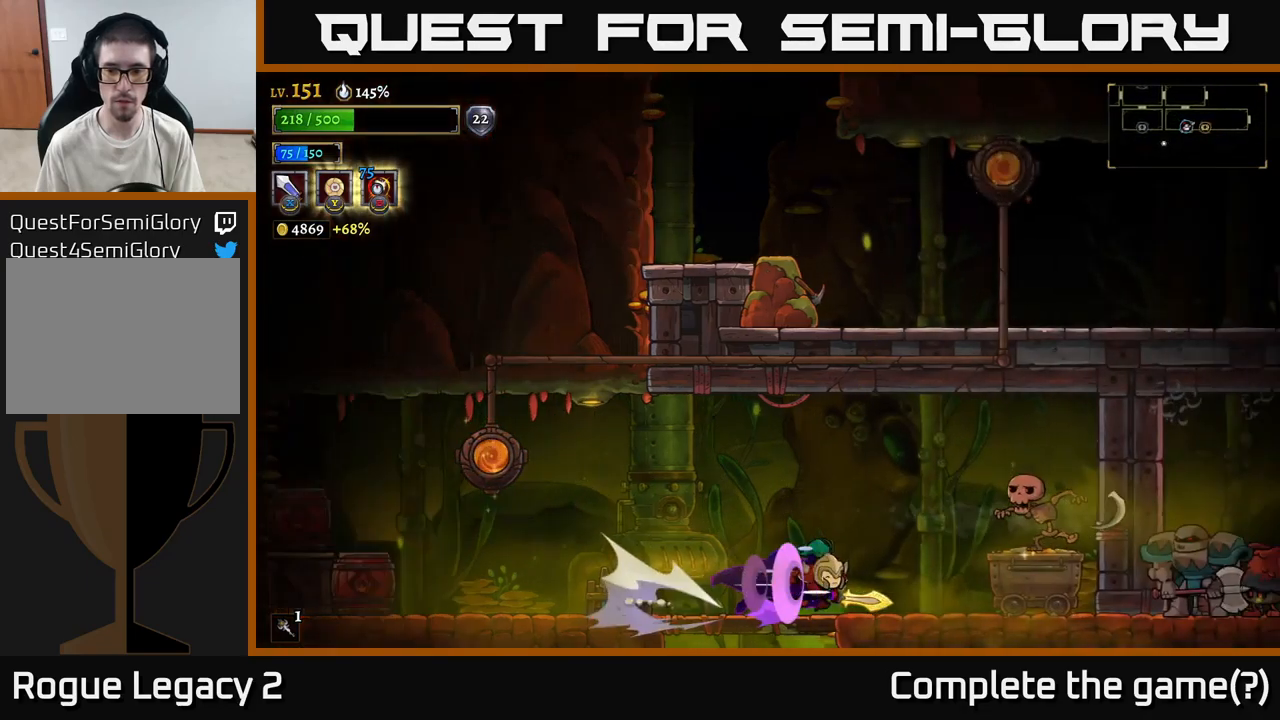
{"buttons": ["X"], "left_stick": "center", "right_stick": "center", "events": [[67, "X", "down"], [183, "R2", "up"], [200, "X", "up"], [233, "left_stick", "center"], [483, "X", "down"]]}
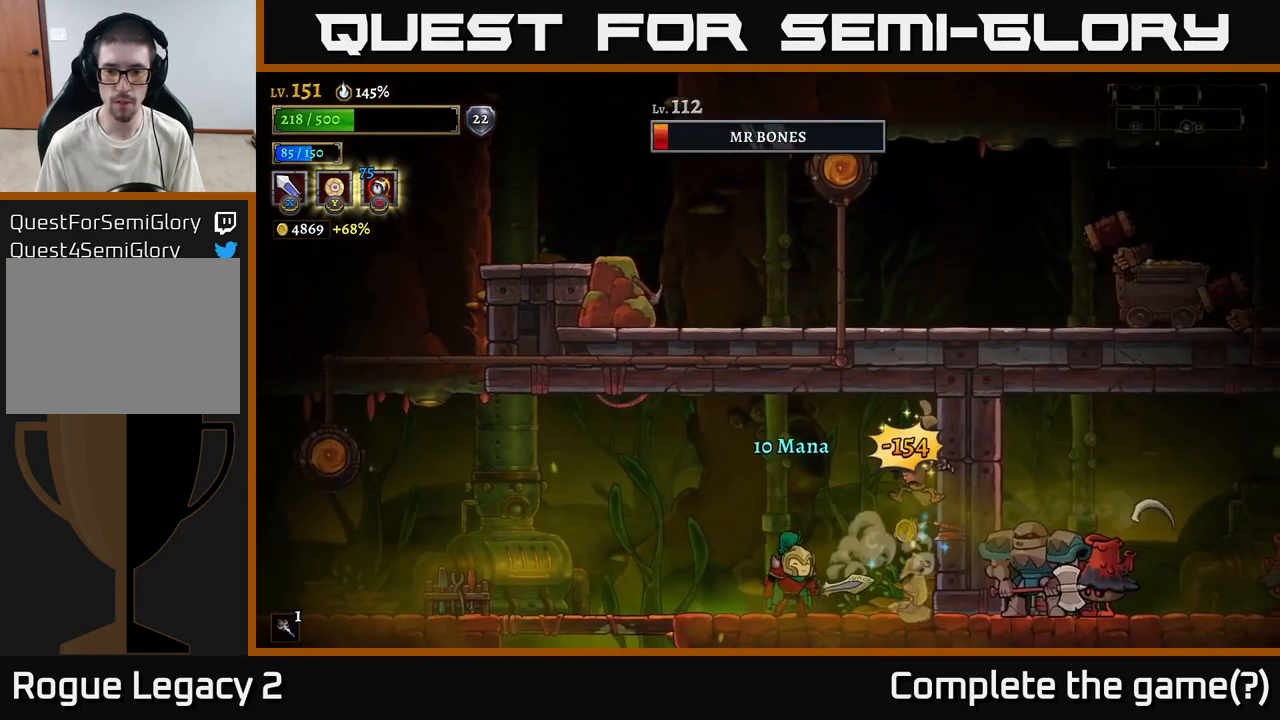
{"buttons": [], "left_stick": "center", "right_stick": "center", "events": [[33, "left_stick", "right"], [133, "X", "up"], [150, "left_stick", "center"]]}
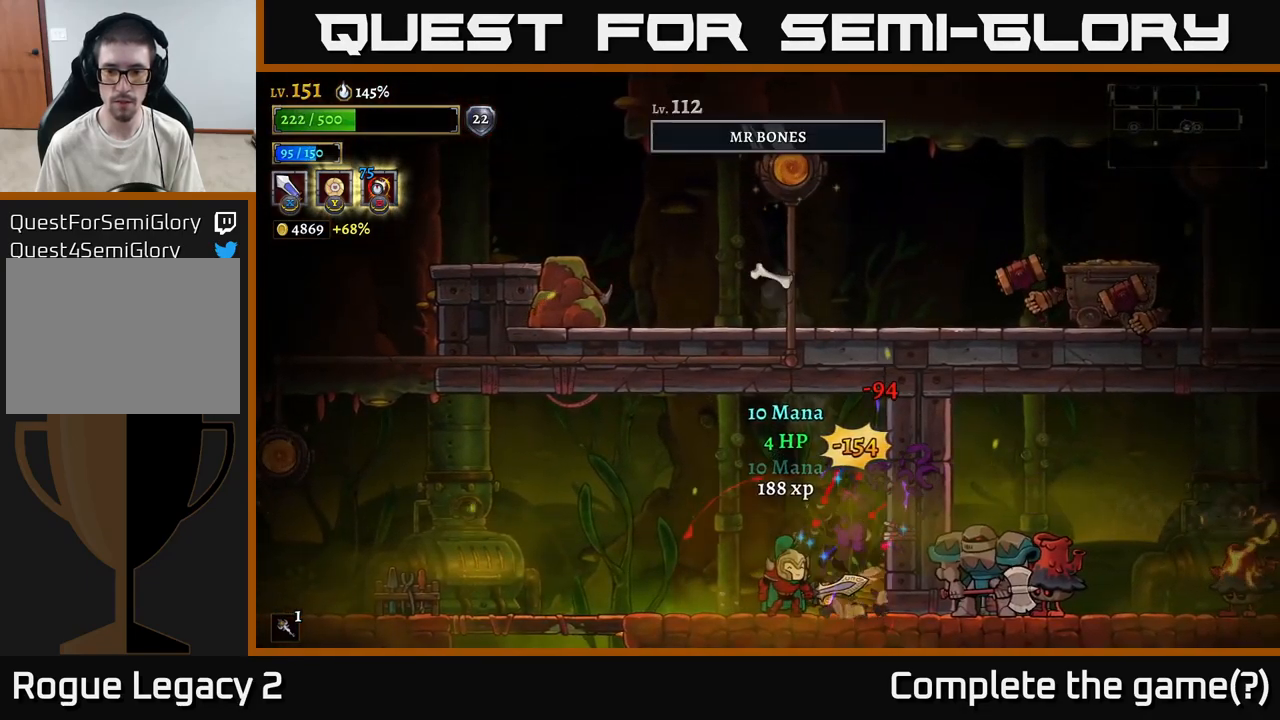
{"buttons": [], "left_stick": "center", "right_stick": "center", "events": [[50, "left_stick", "right"], [217, "R2", "down"], [267, "X", "down"], [383, "R2", "up"], [400, "X", "up"], [417, "left_stick", "center"]]}
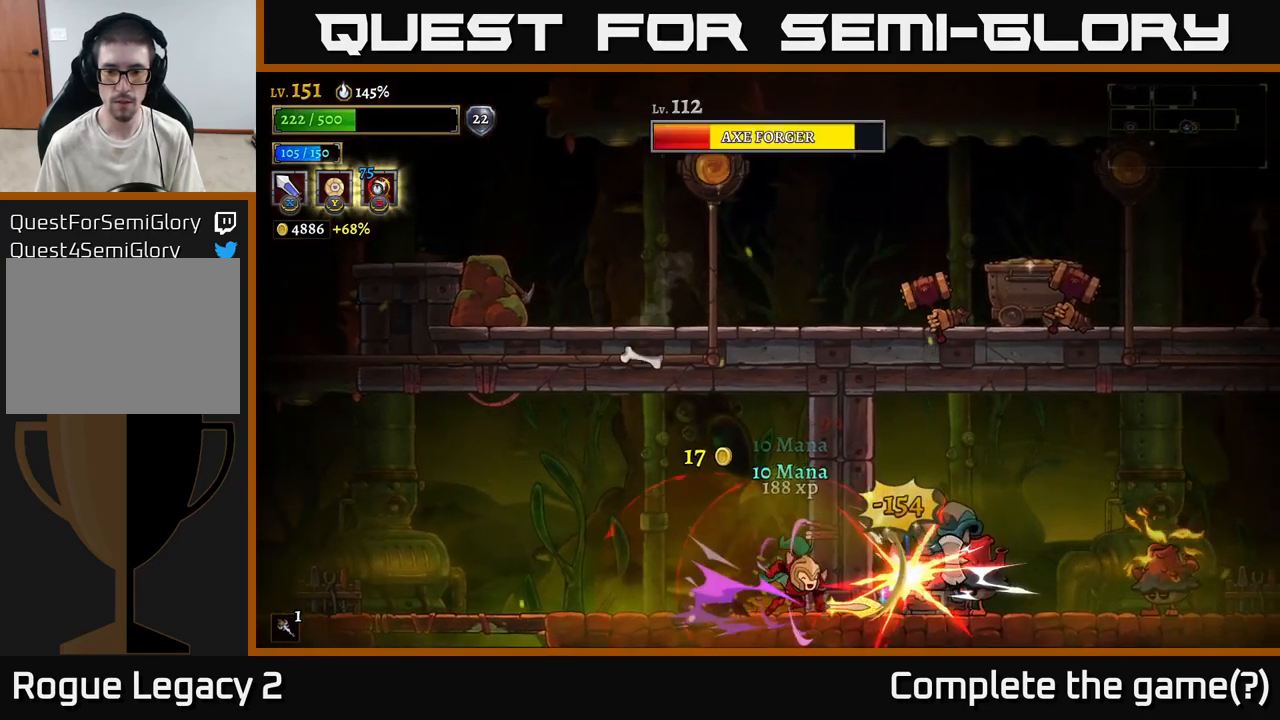
{"buttons": ["L2"], "left_stick": "left", "right_stick": "center", "events": [[67, "left_stick", "left"], [117, "A", "down"], [317, "L2", "down"], [333, "A", "up"]]}
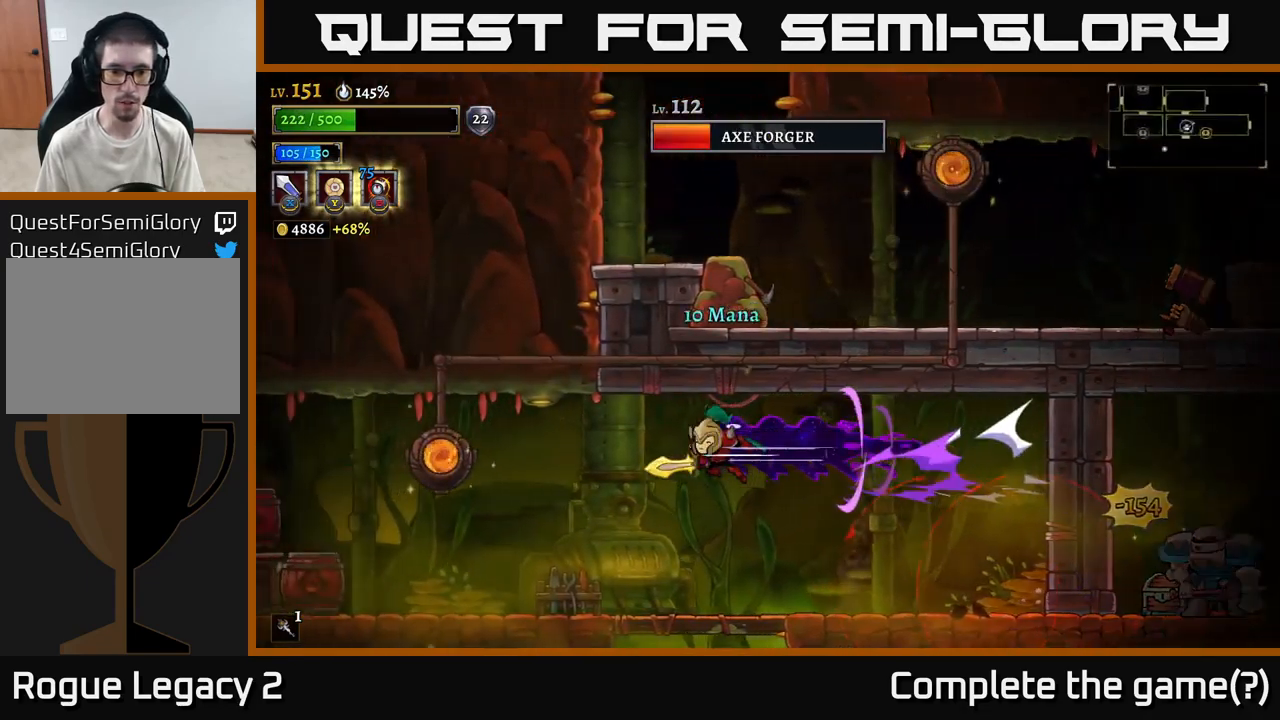
{"buttons": [], "left_stick": "left", "right_stick": "center", "events": [[83, "L2", "up"], [317, "left_stick", "center"], [433, "left_stick", "left"]]}
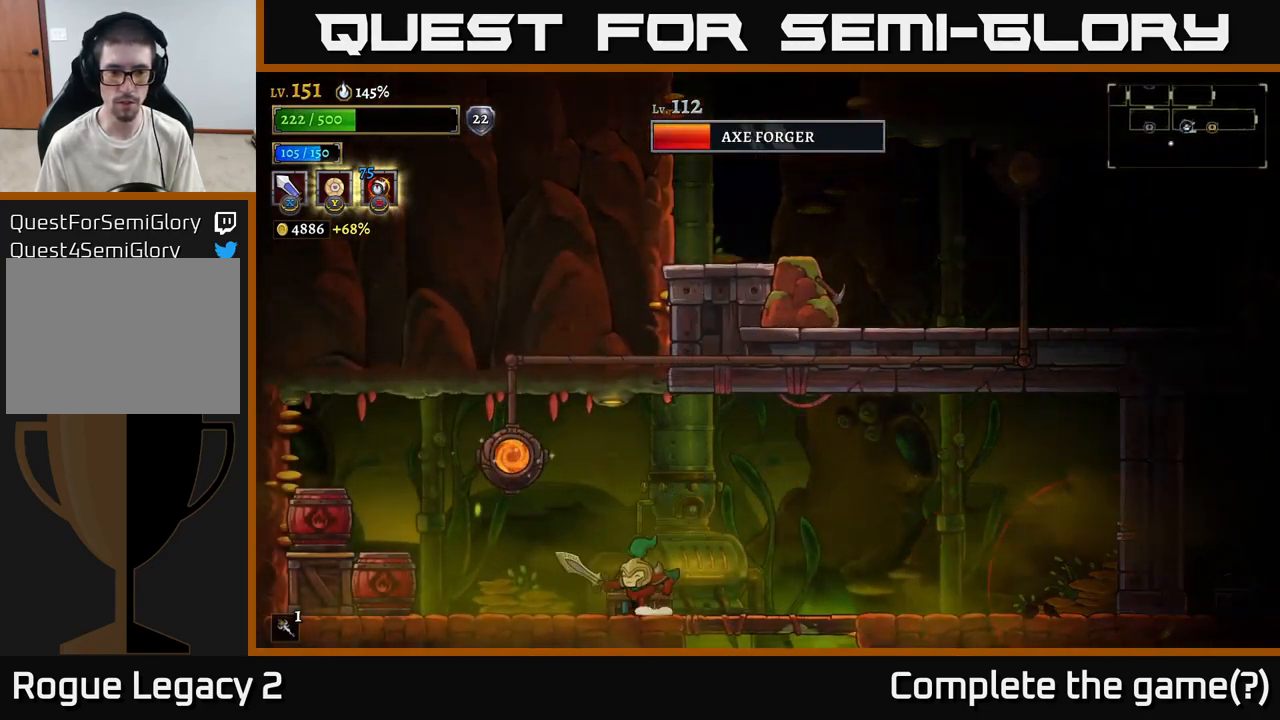
{"buttons": [], "left_stick": "left", "right_stick": "center", "events": [[117, "left_stick", "center"], [217, "left_stick", "left"], [383, "X", "down"], [467, "X", "up"]]}
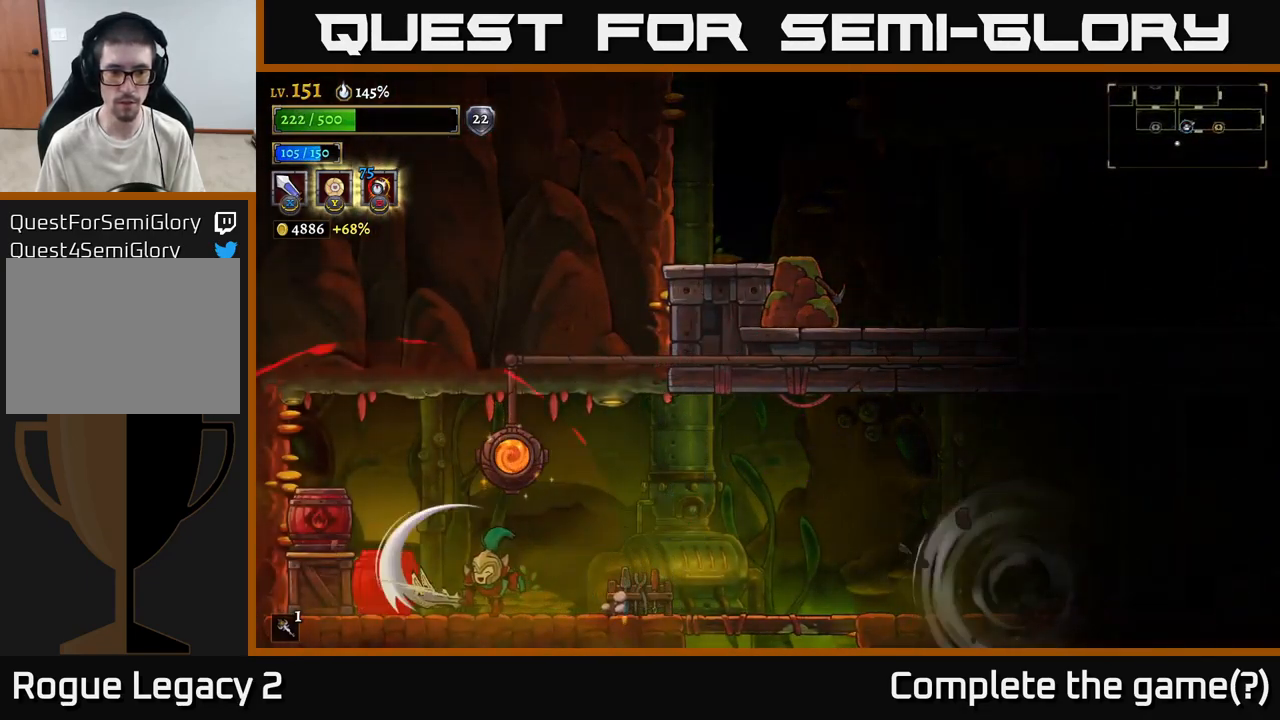
{"buttons": [], "left_stick": "right", "right_stick": "center", "events": [[50, "left_stick", "right"]]}
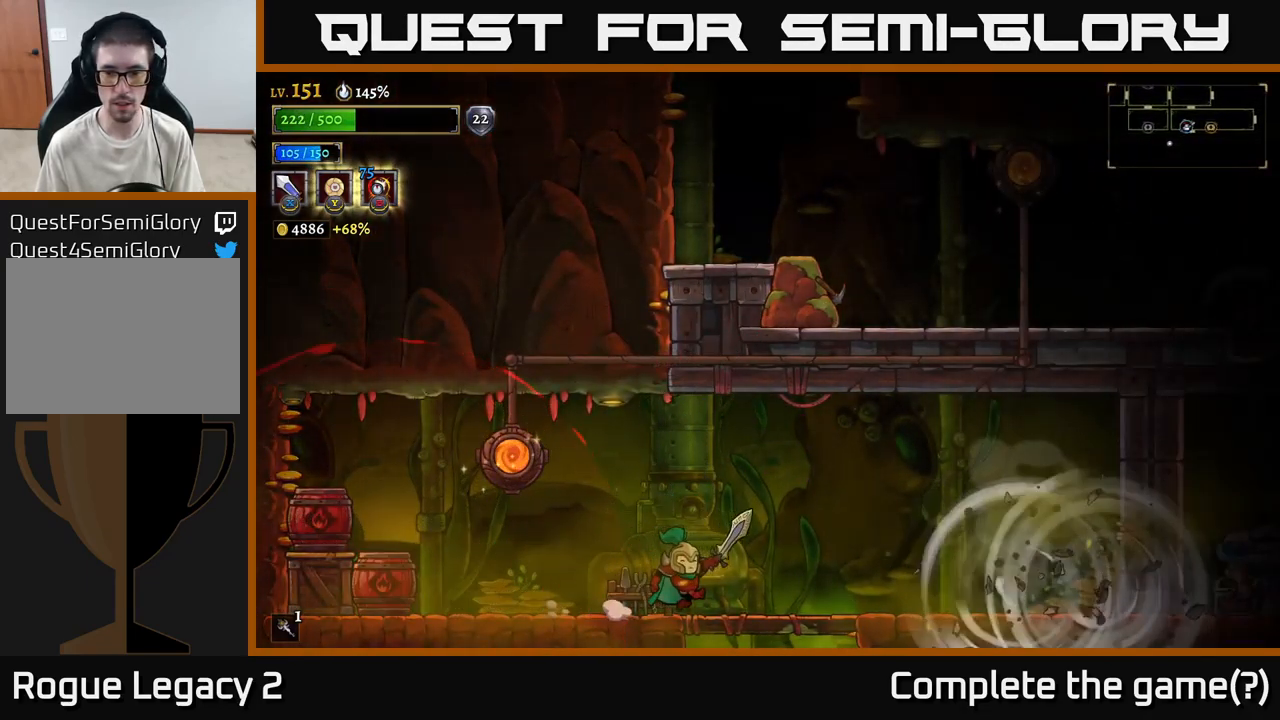
{"buttons": [], "left_stick": "center", "right_stick": "center", "events": [[67, "left_stick", "center"], [217, "left_stick", "right"], [417, "left_stick", "center"]]}
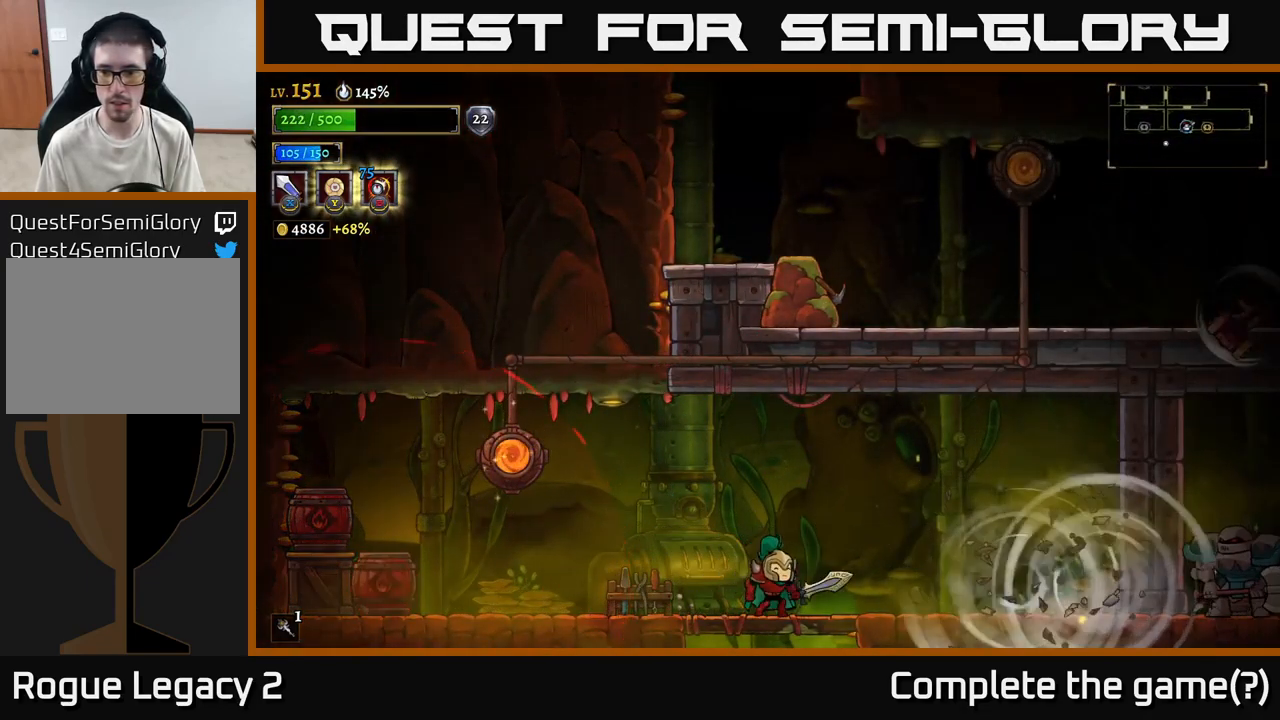
{"buttons": [], "left_stick": "center", "right_stick": "center", "events": [[183, "left_stick", "right"], [300, "left_stick", "center"]]}
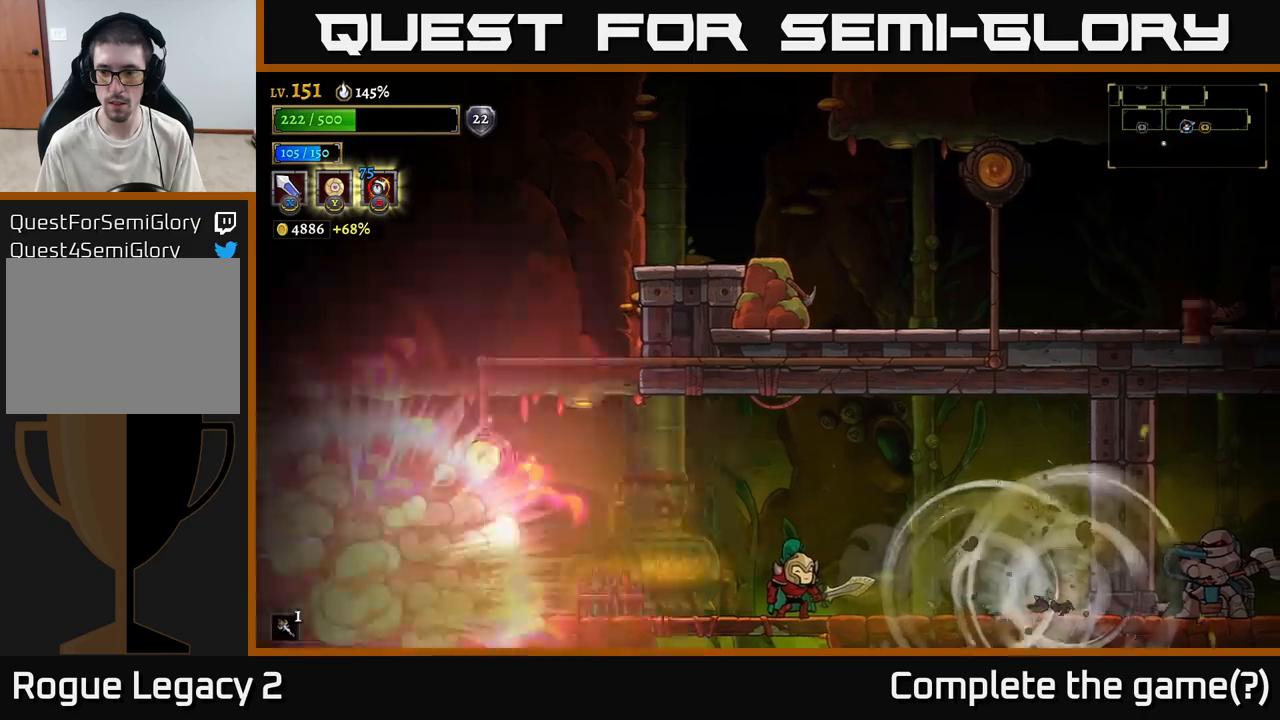
{"buttons": [], "left_stick": "center", "right_stick": "center", "events": []}
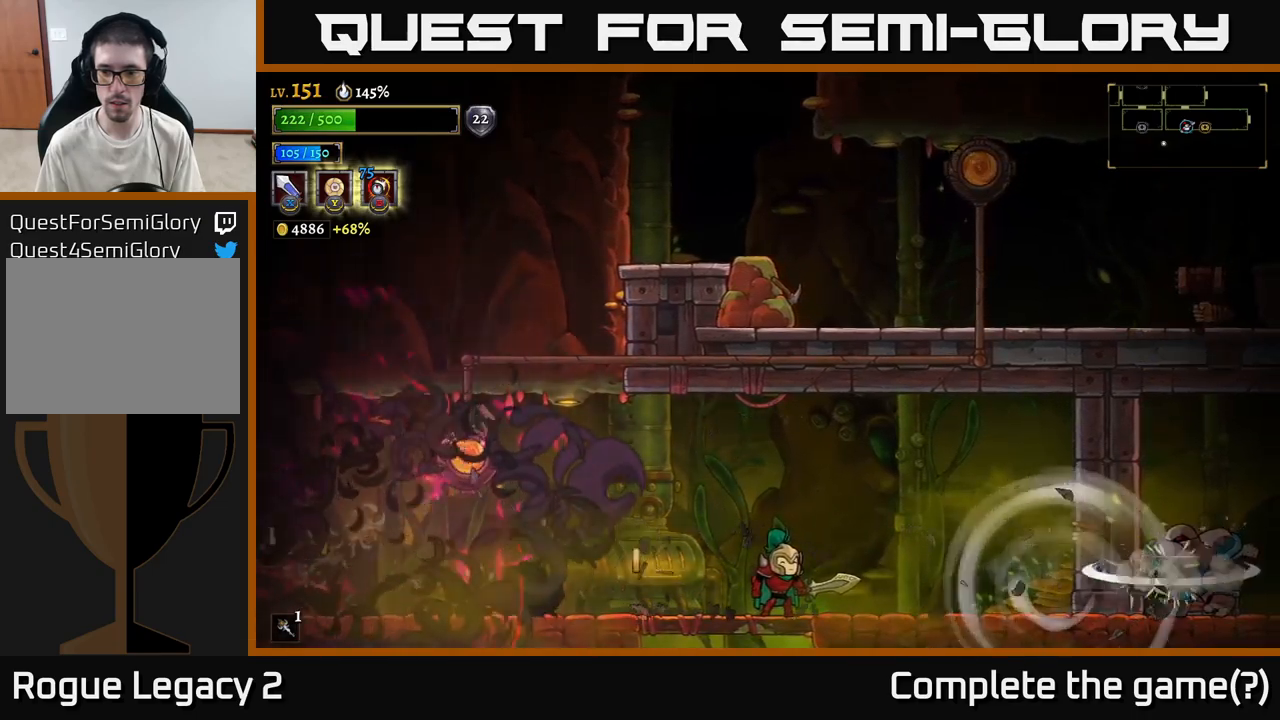
{"buttons": [], "left_stick": "center", "right_stick": "center", "events": []}
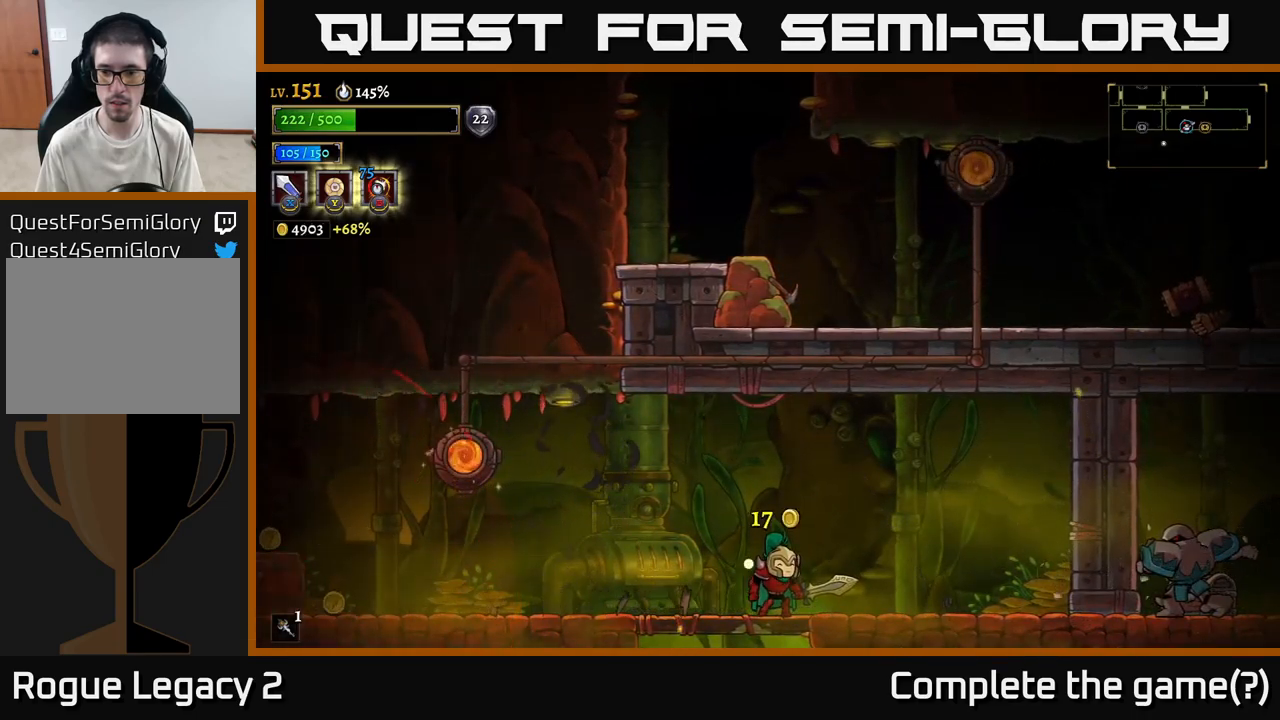
{"buttons": [], "left_stick": "right", "right_stick": "center", "events": [[34, "left_stick", "right"], [84, "R2", "down"], [284, "X", "down"], [417, "R2", "up"], [417, "X", "up"]]}
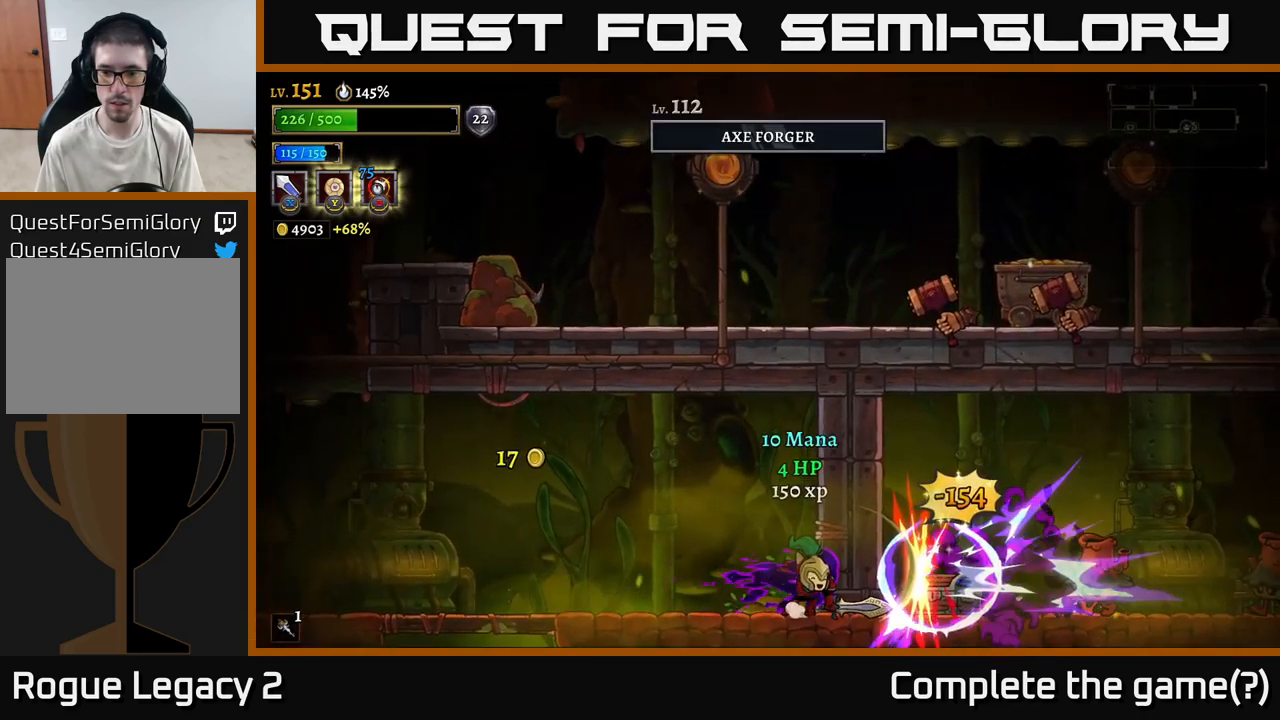
{"buttons": [], "left_stick": "center", "right_stick": "center", "events": [[17, "left_stick", "center"], [167, "left_stick", "right"], [250, "X", "down"], [384, "X", "up"], [434, "left_stick", "center"]]}
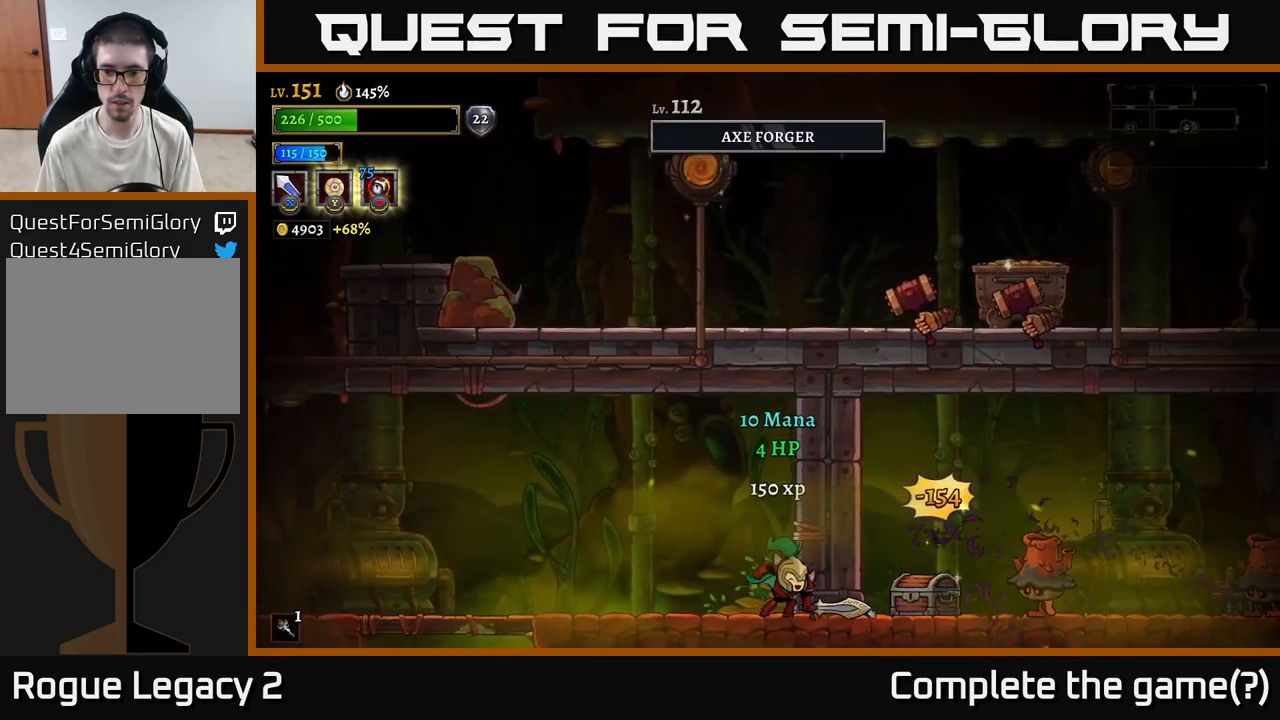
{"buttons": [], "left_stick": "left", "right_stick": "center", "events": [[150, "left_stick", "left"]]}
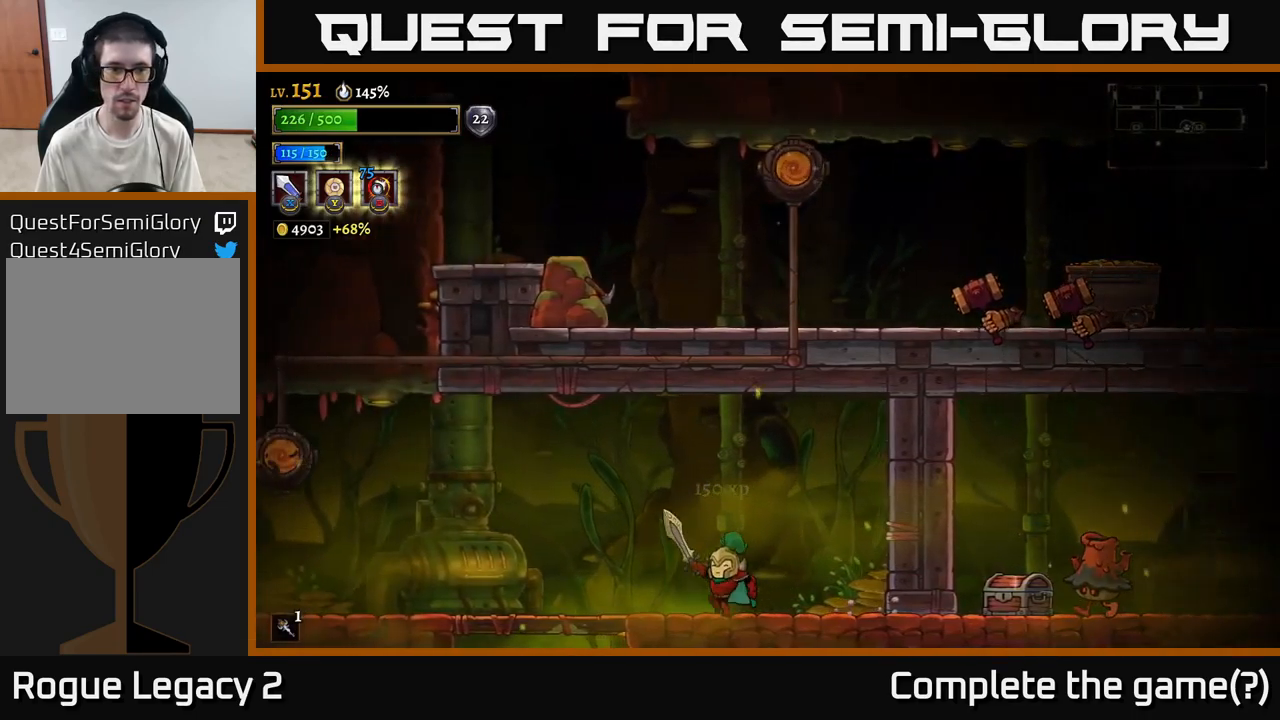
{"buttons": [], "left_stick": "left", "right_stick": "center", "events": [[67, "A", "down"], [217, "A", "up"], [250, "L2", "down"], [500, "L2", "up"]]}